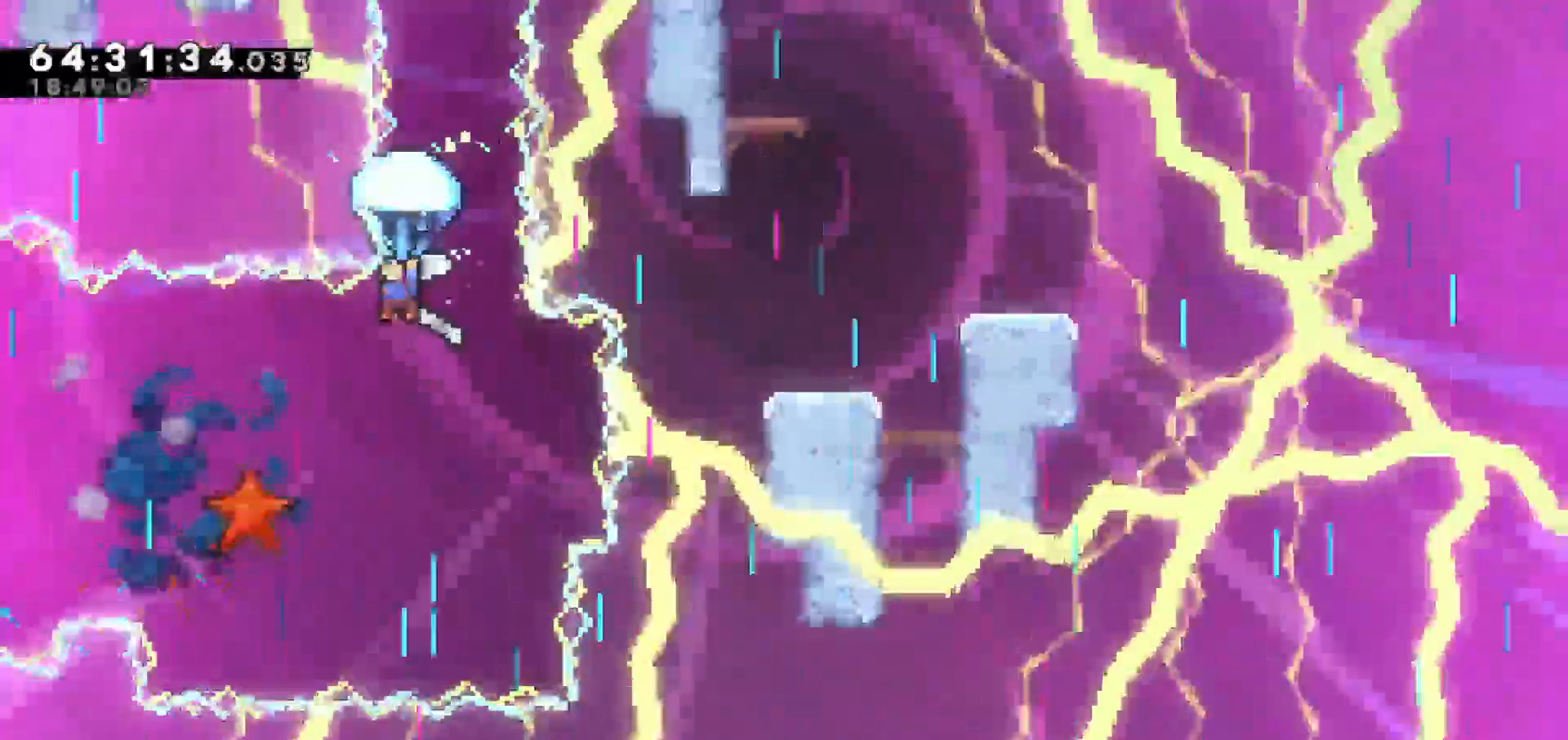
Gameplay with keyboard; each line is a JSON object with the keys held at the frame after it. "events" lists presses ("down") and releases ("up") of "dash", "demo", "down", "escape", "grab", "jump", "jump2", "left", "return", "right", "talk" and "up" between this image and that frame as [ms after this image, input, new state], when the widget could be followed in between. No other keys are recorded. Mouse input is not recorded. Key names are as the overlay labels them; some are game actions (e.g. jump) rather than physical keys.
{"keys": ["grab"], "events": [[67, "right", "down"], [200, "right", "up"]]}
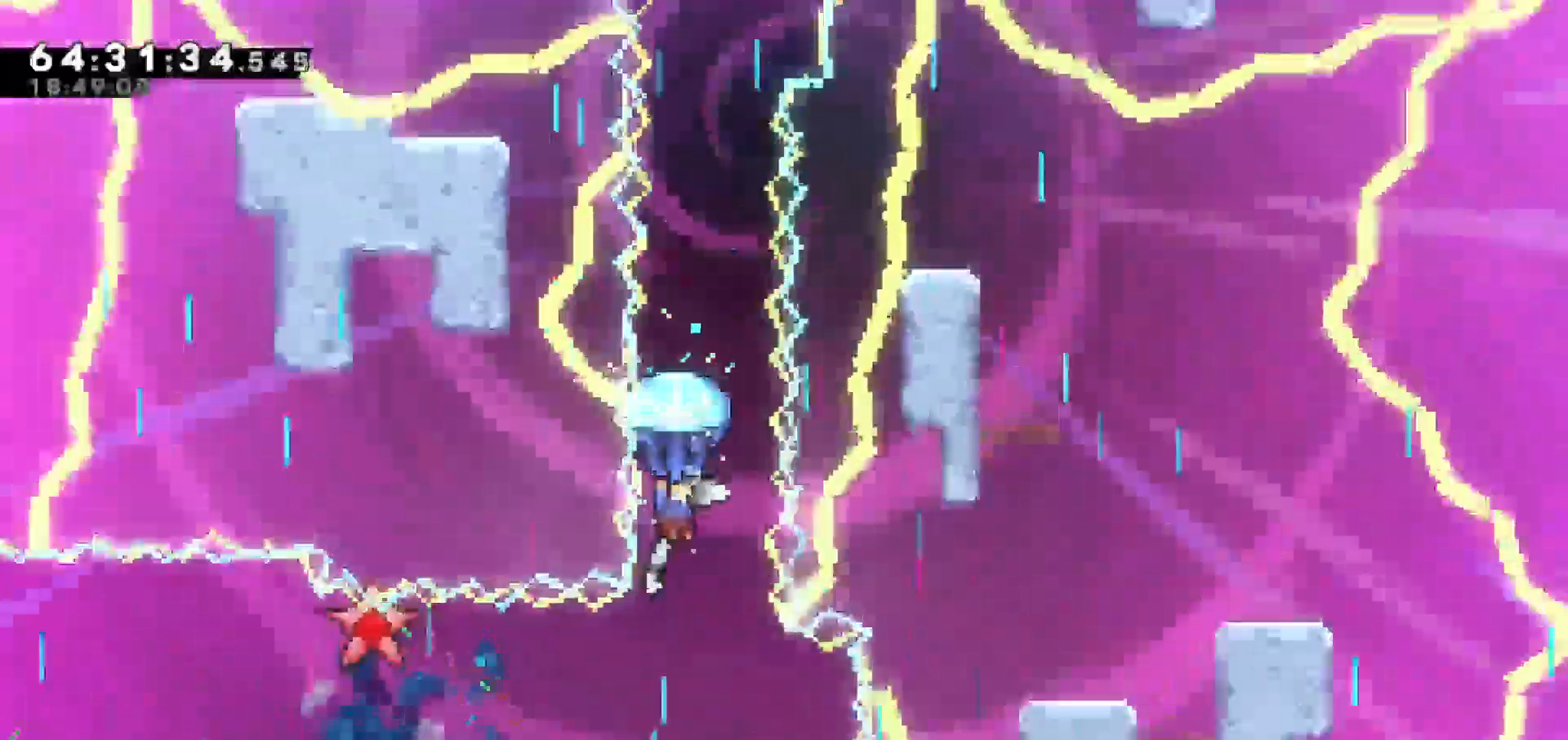
{"keys": ["grab"], "events": [[417, "right", "down"], [500, "right", "up"]]}
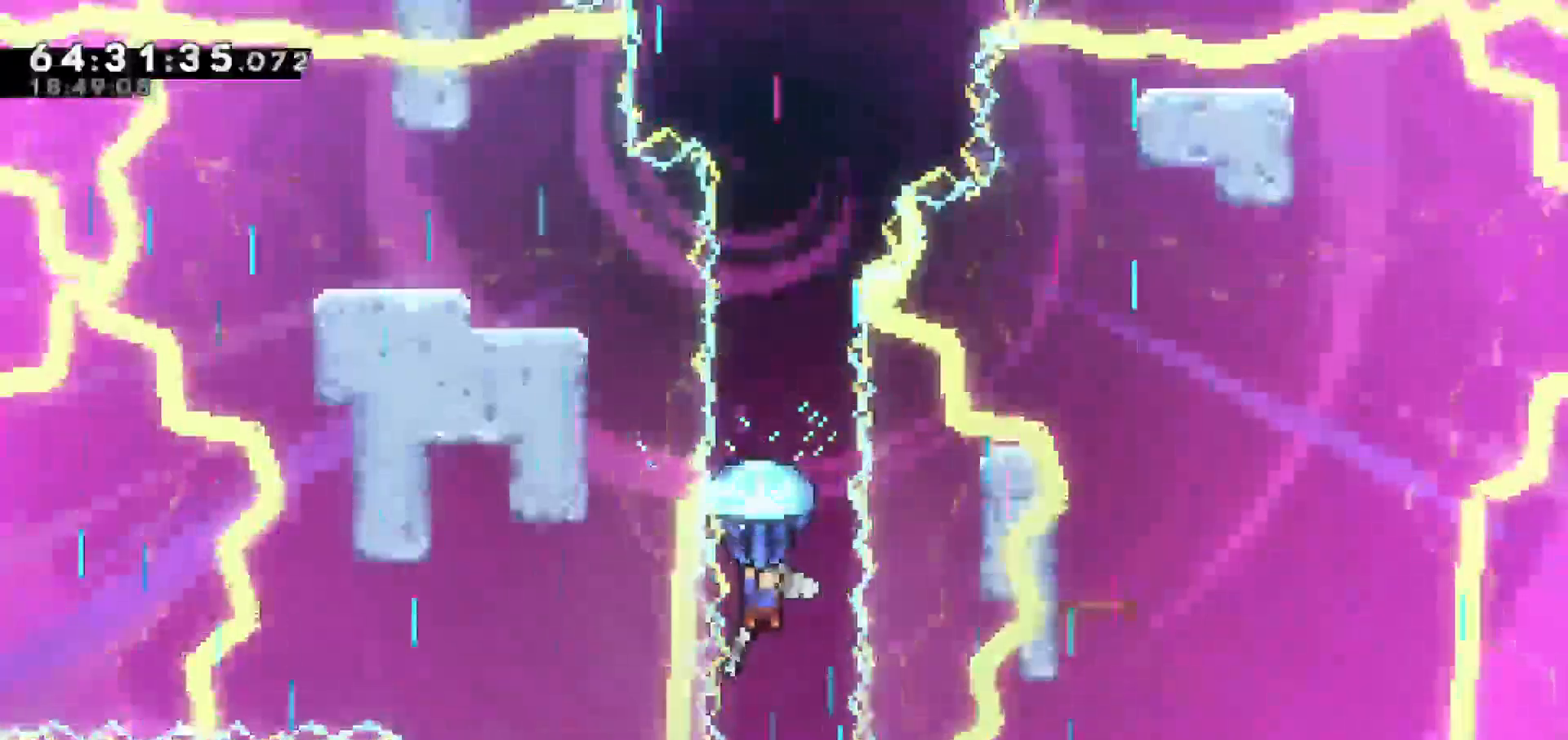
{"keys": ["grab"], "events": [[283, "right", "down"], [383, "right", "up"]]}
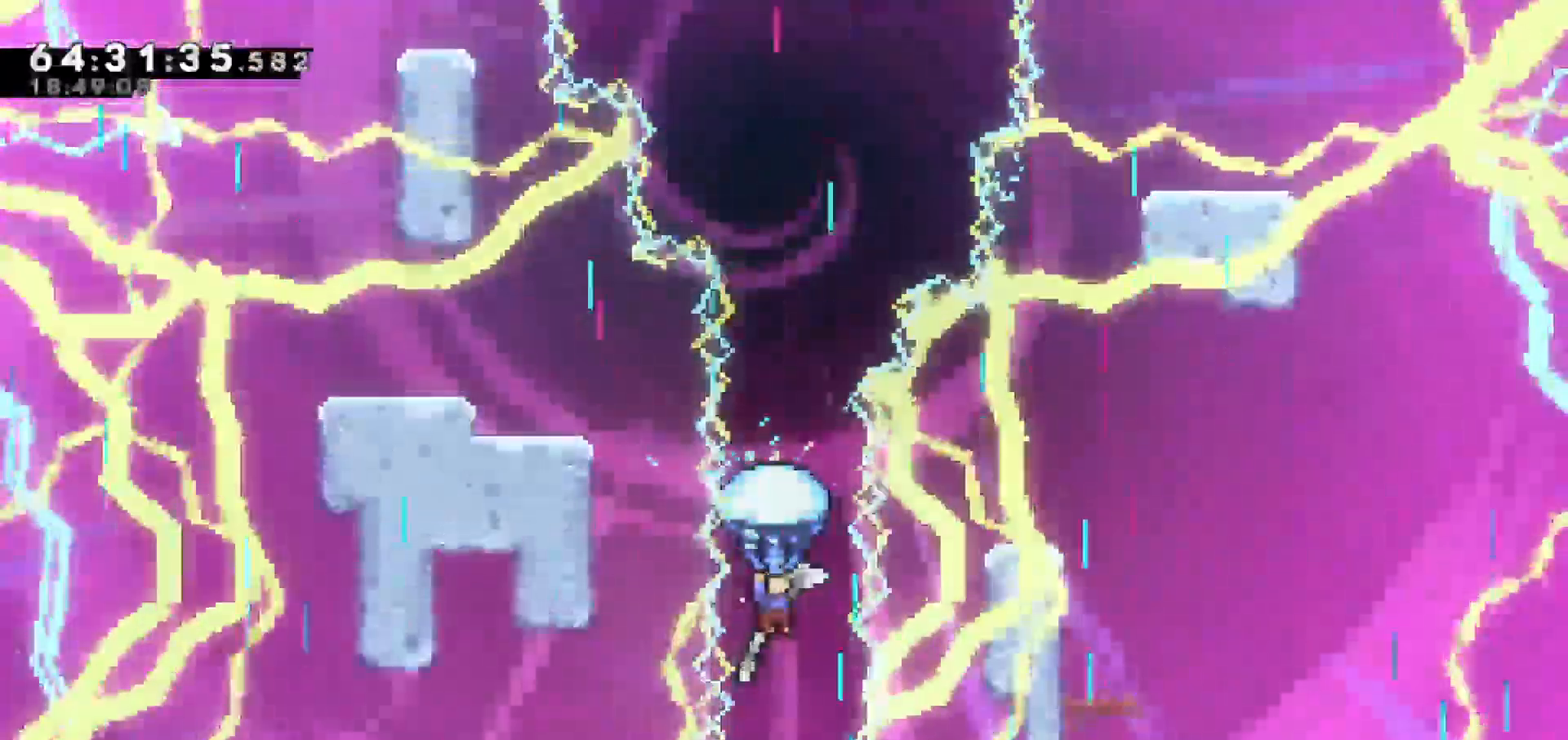
{"keys": ["grab"], "events": []}
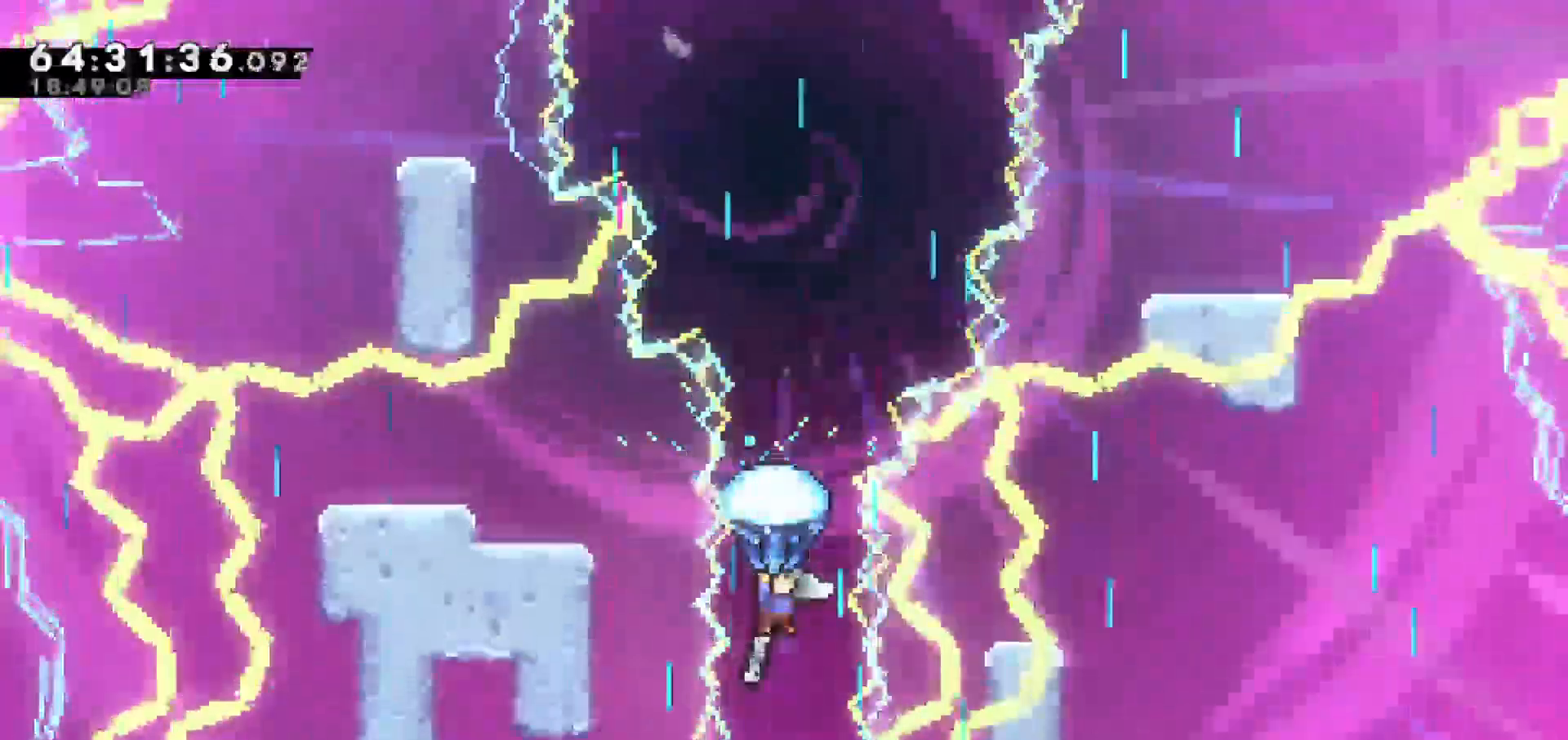
{"keys": ["grab"], "events": []}
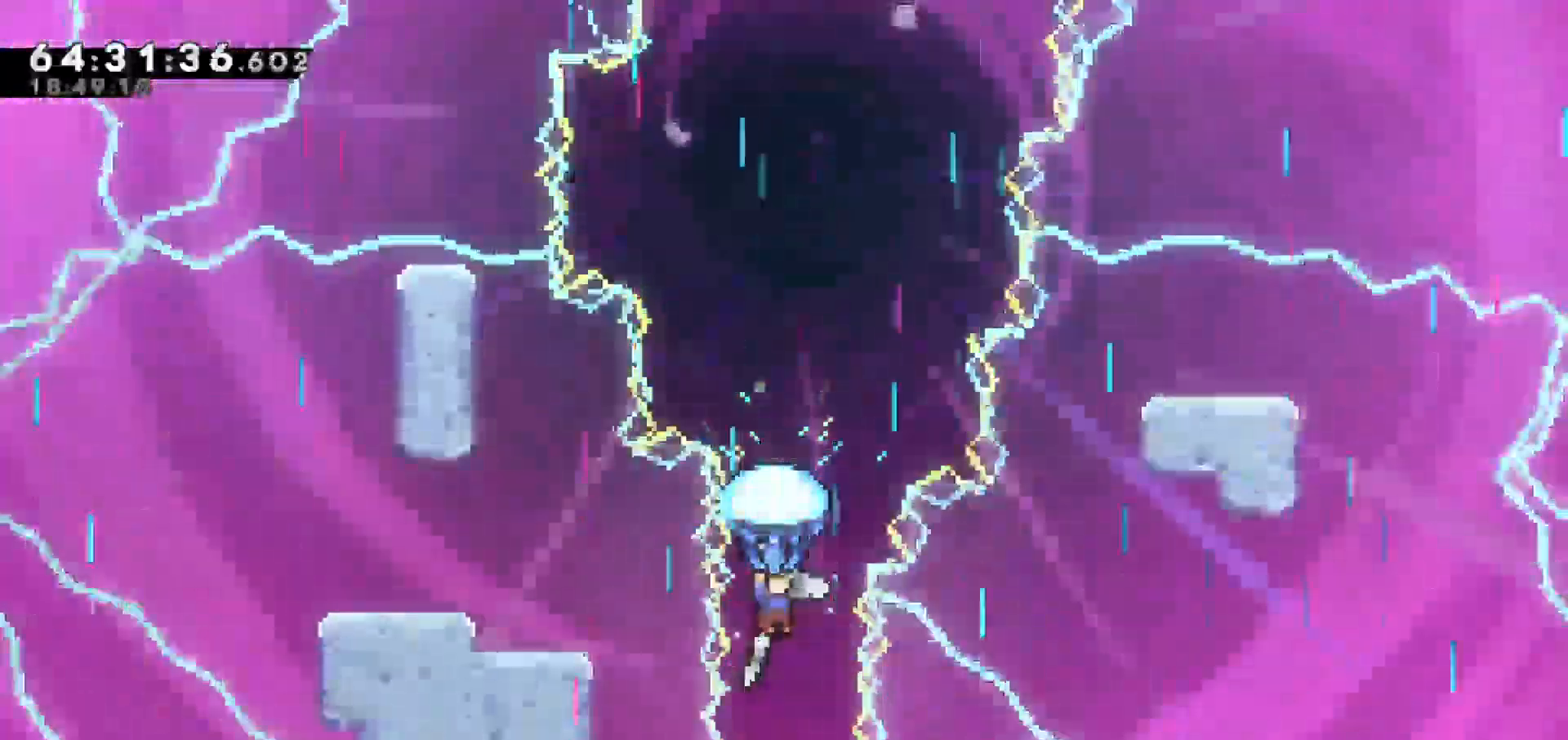
{"keys": ["grab"], "events": []}
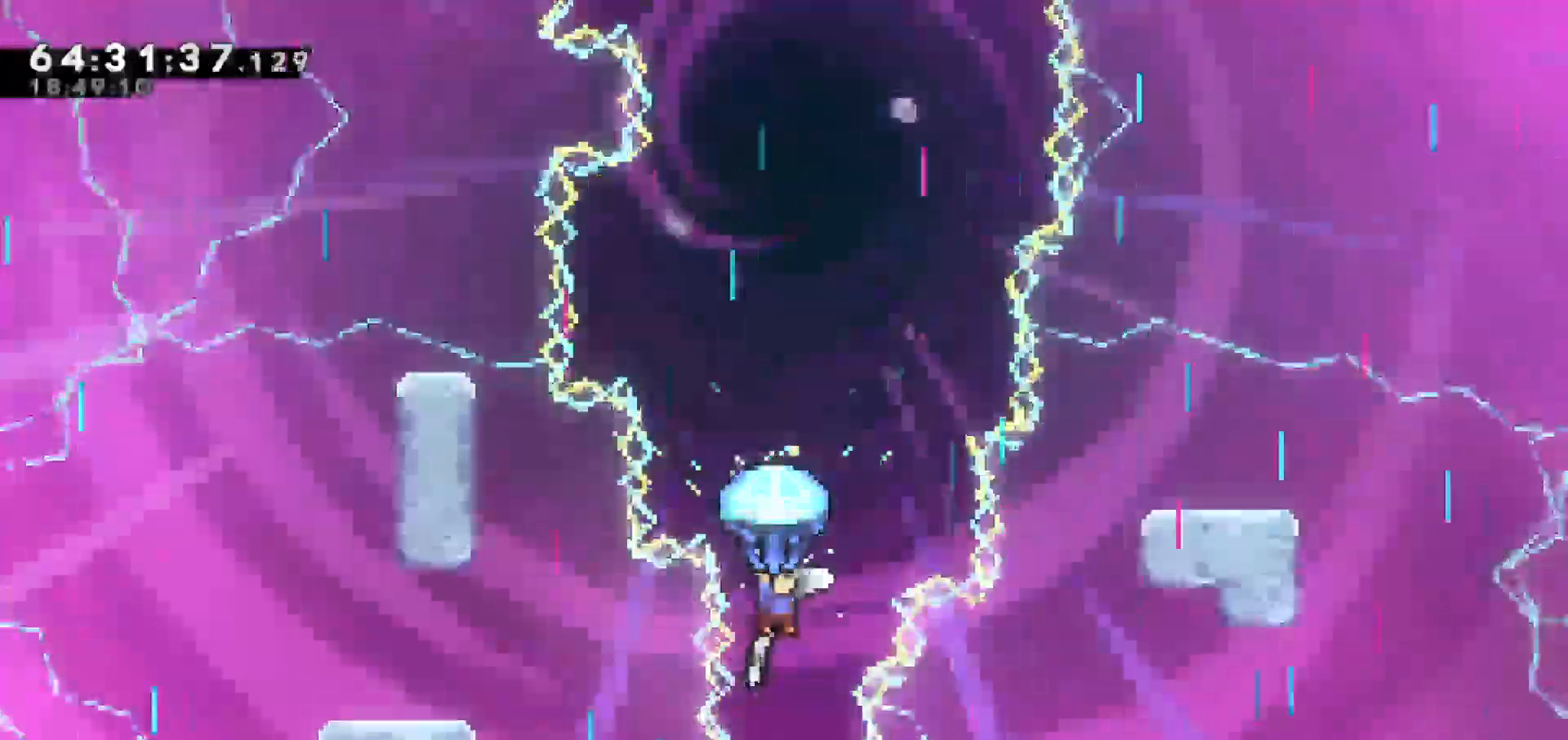
{"keys": ["grab"], "events": []}
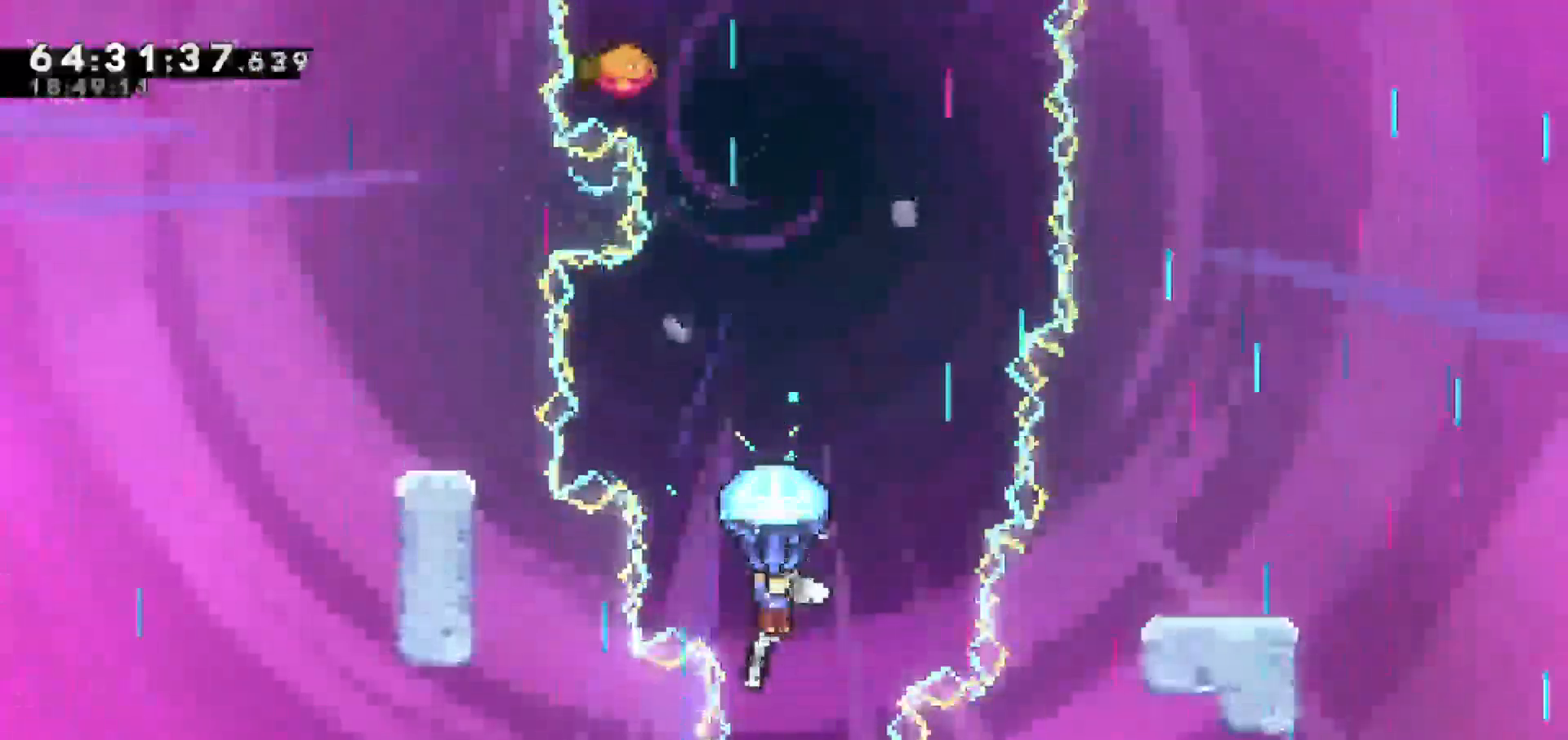
{"keys": ["grab"], "events": []}
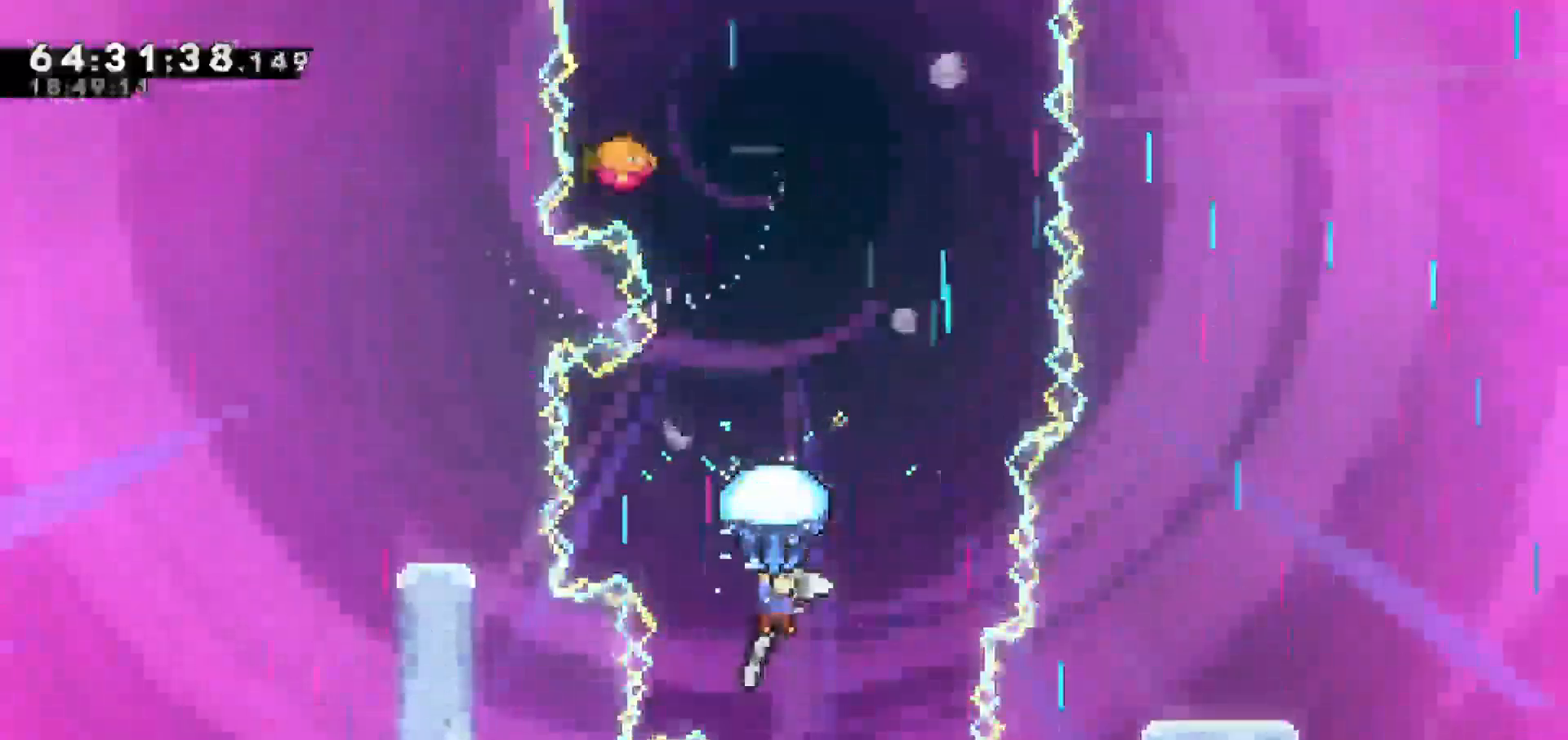
{"keys": ["grab", "right"], "events": [[50, "right", "down"], [233, "right", "up"], [433, "right", "down"]]}
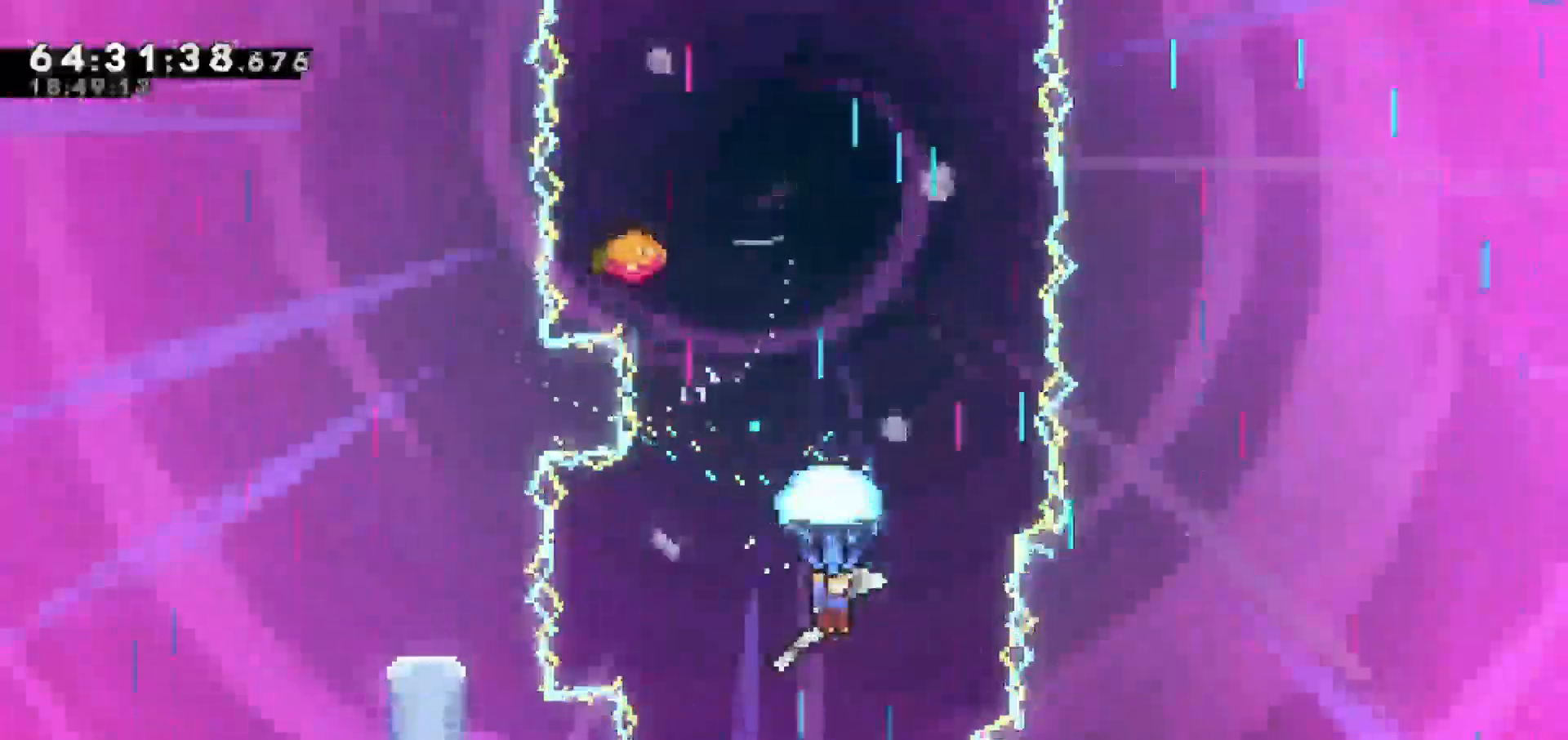
{"keys": ["grab"], "events": [[17, "right", "up"], [217, "right", "down"], [350, "right", "up"]]}
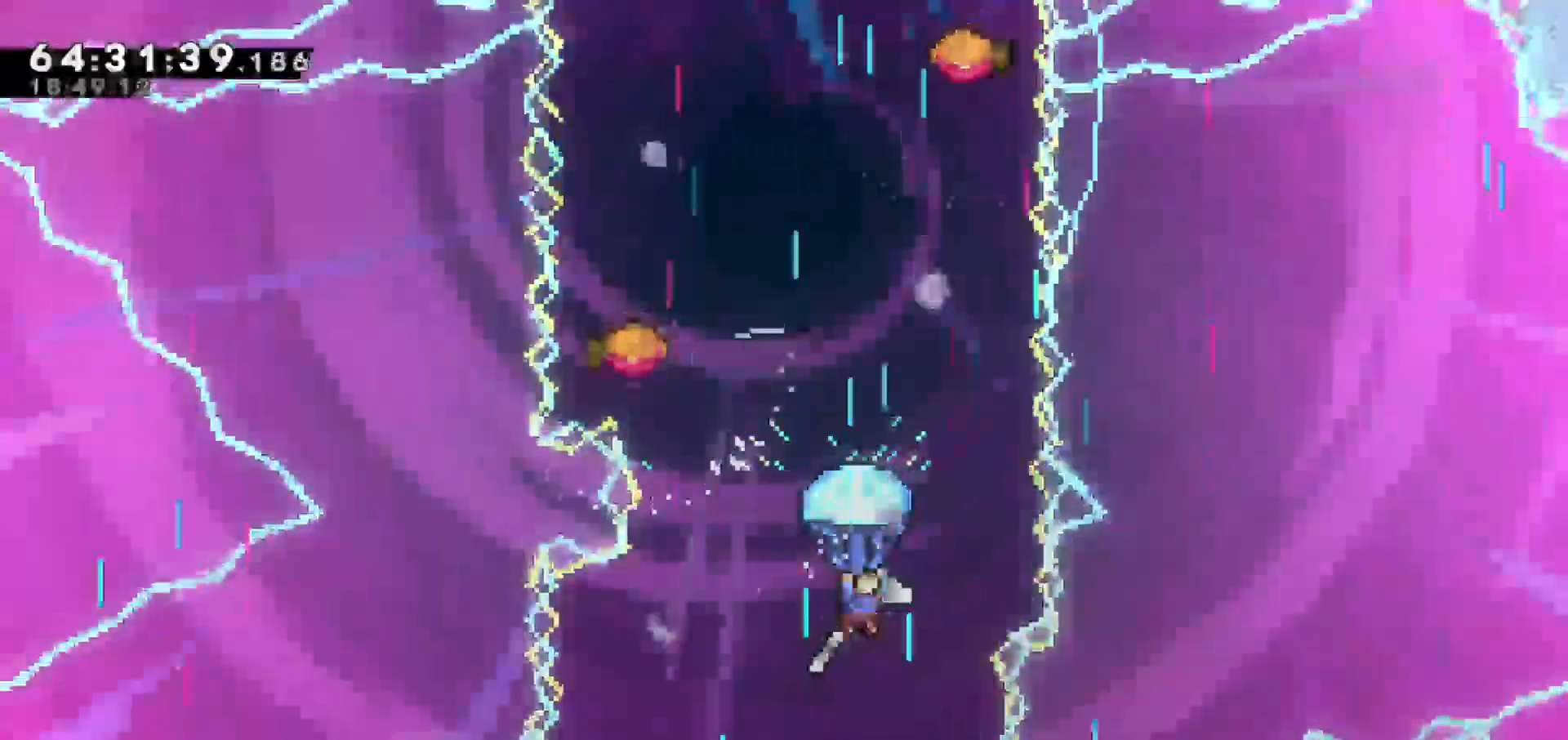
{"keys": ["grab"], "events": []}
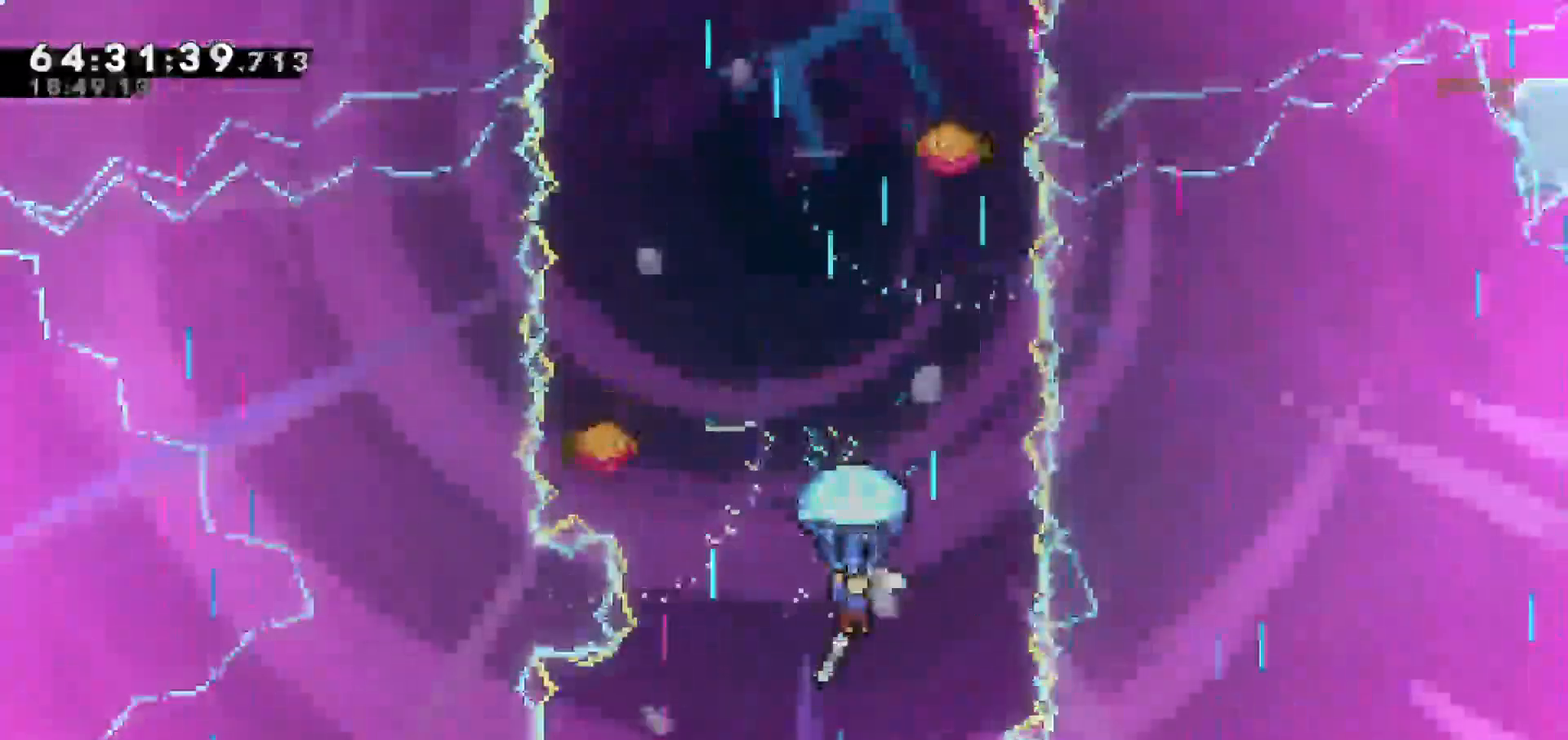
{"keys": ["grab"], "events": []}
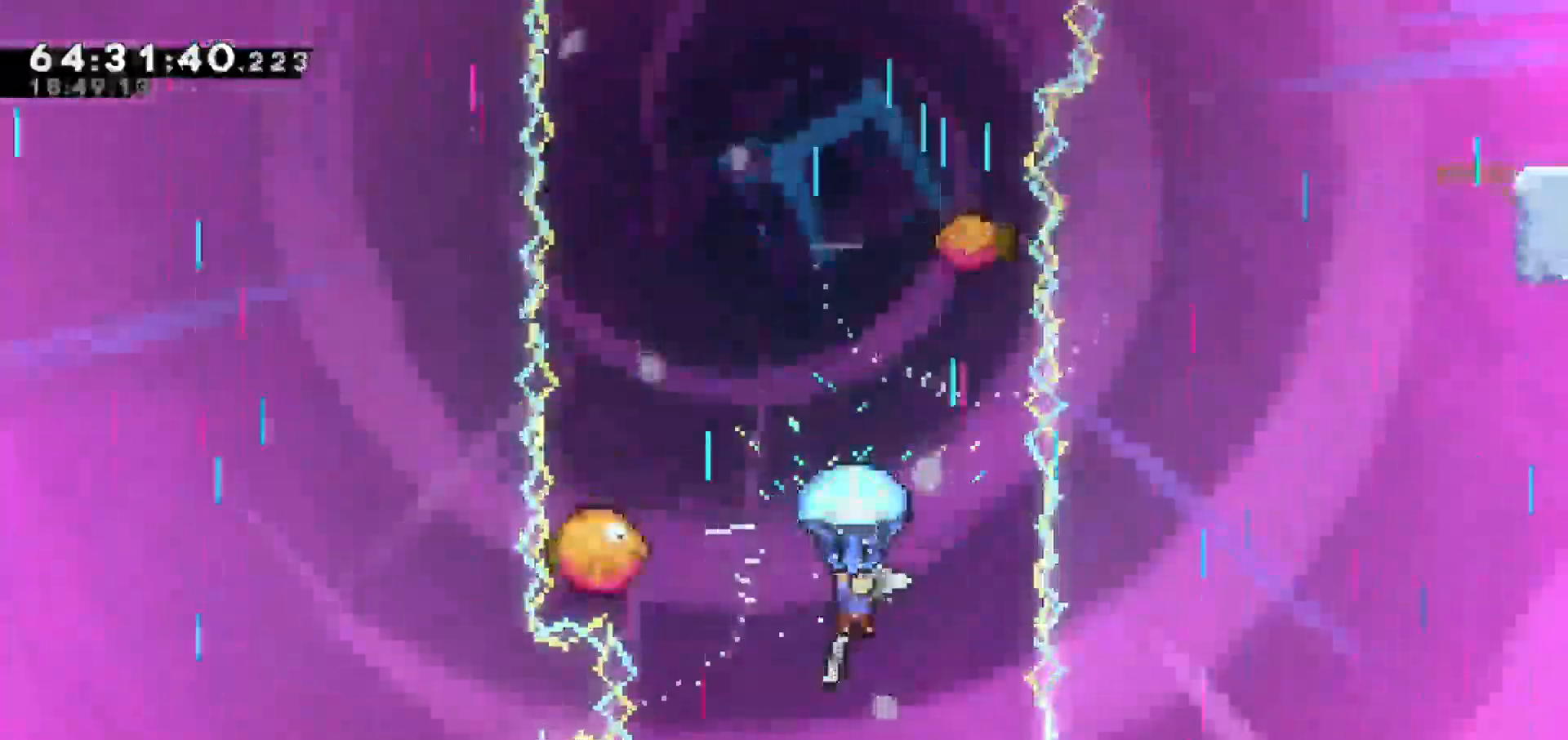
{"keys": ["grab"], "events": []}
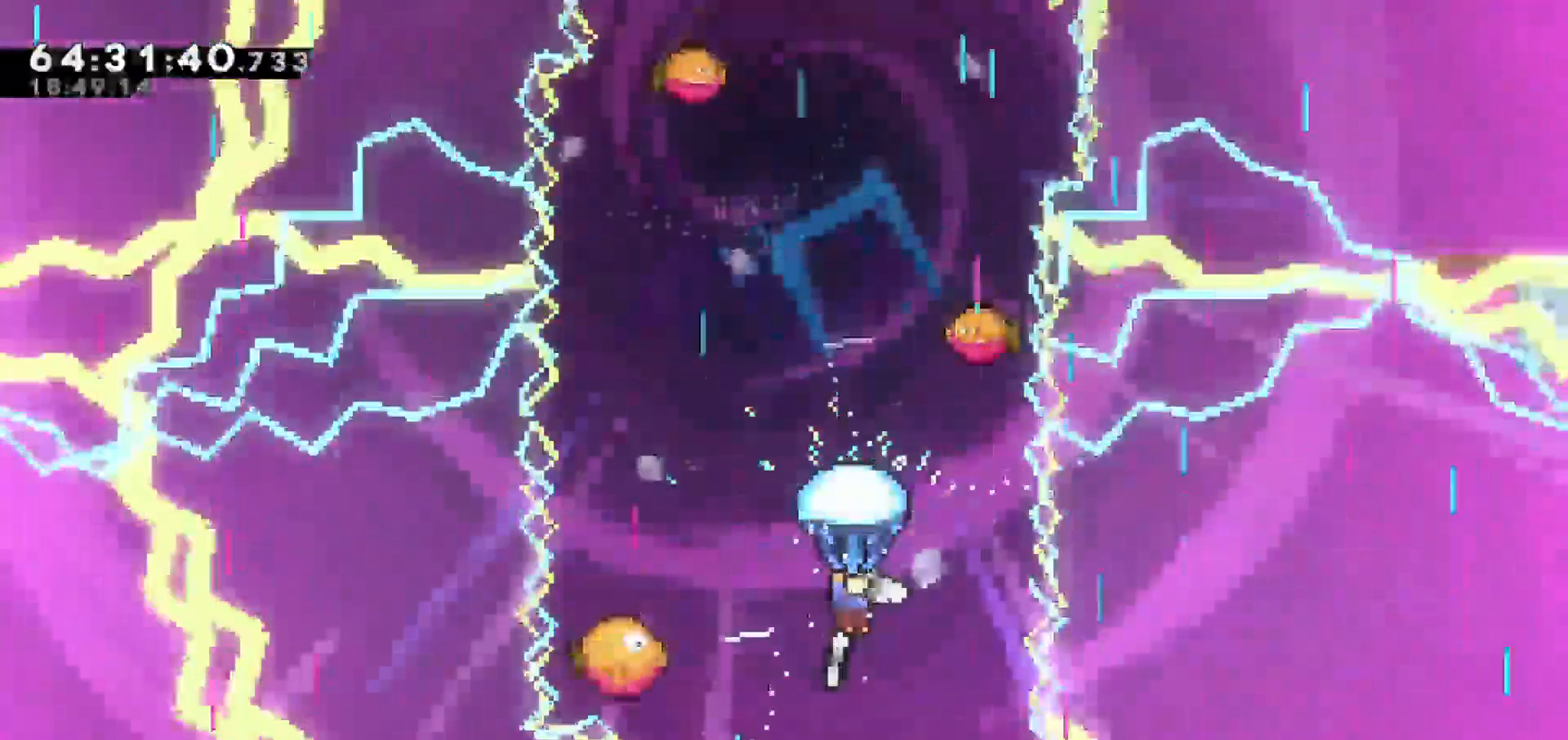
{"keys": ["grab", "left"], "events": [[33, "left", "down"], [183, "left", "up"], [417, "left", "down"]]}
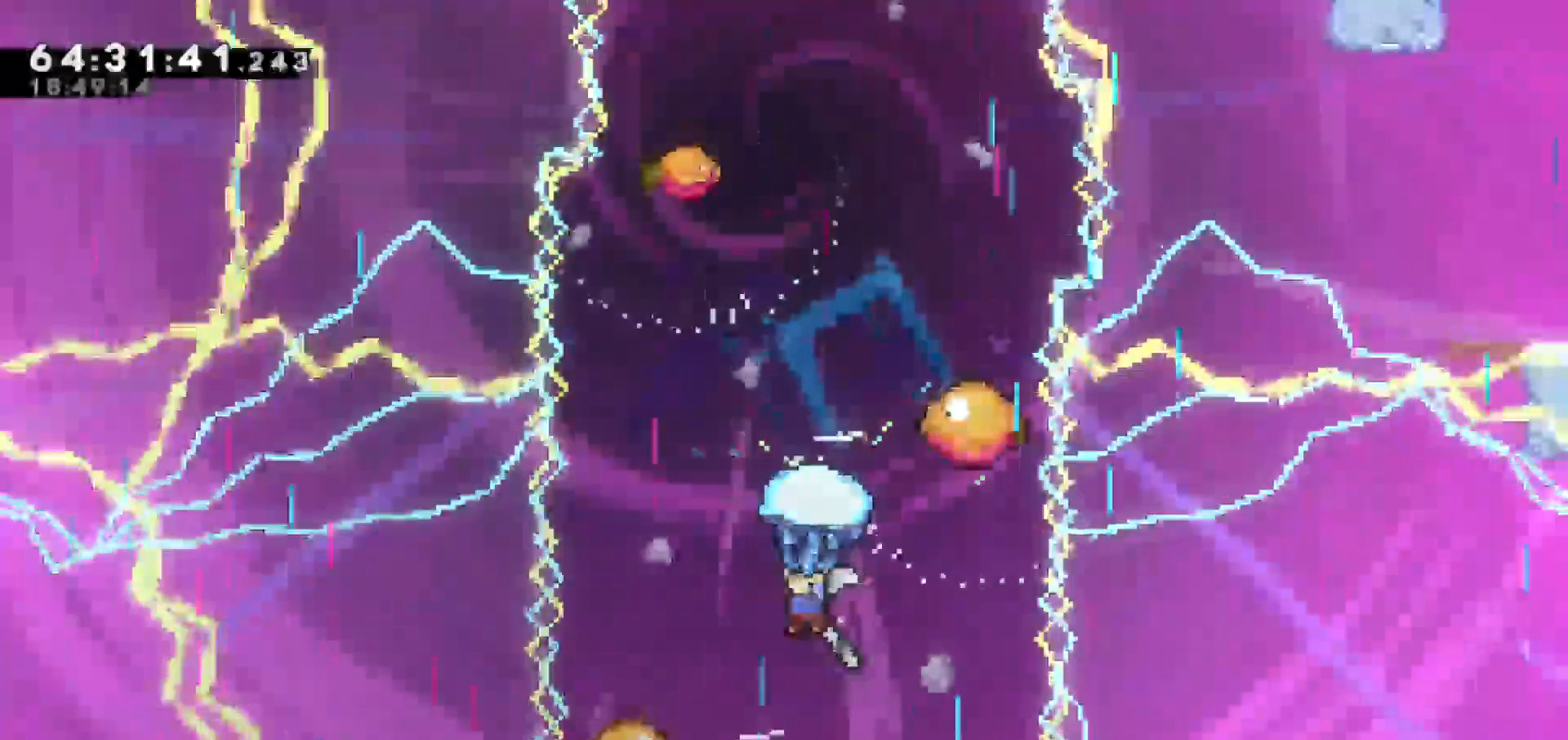
{"keys": ["grab"], "events": [[150, "left", "up"], [333, "left", "down"], [433, "left", "up"]]}
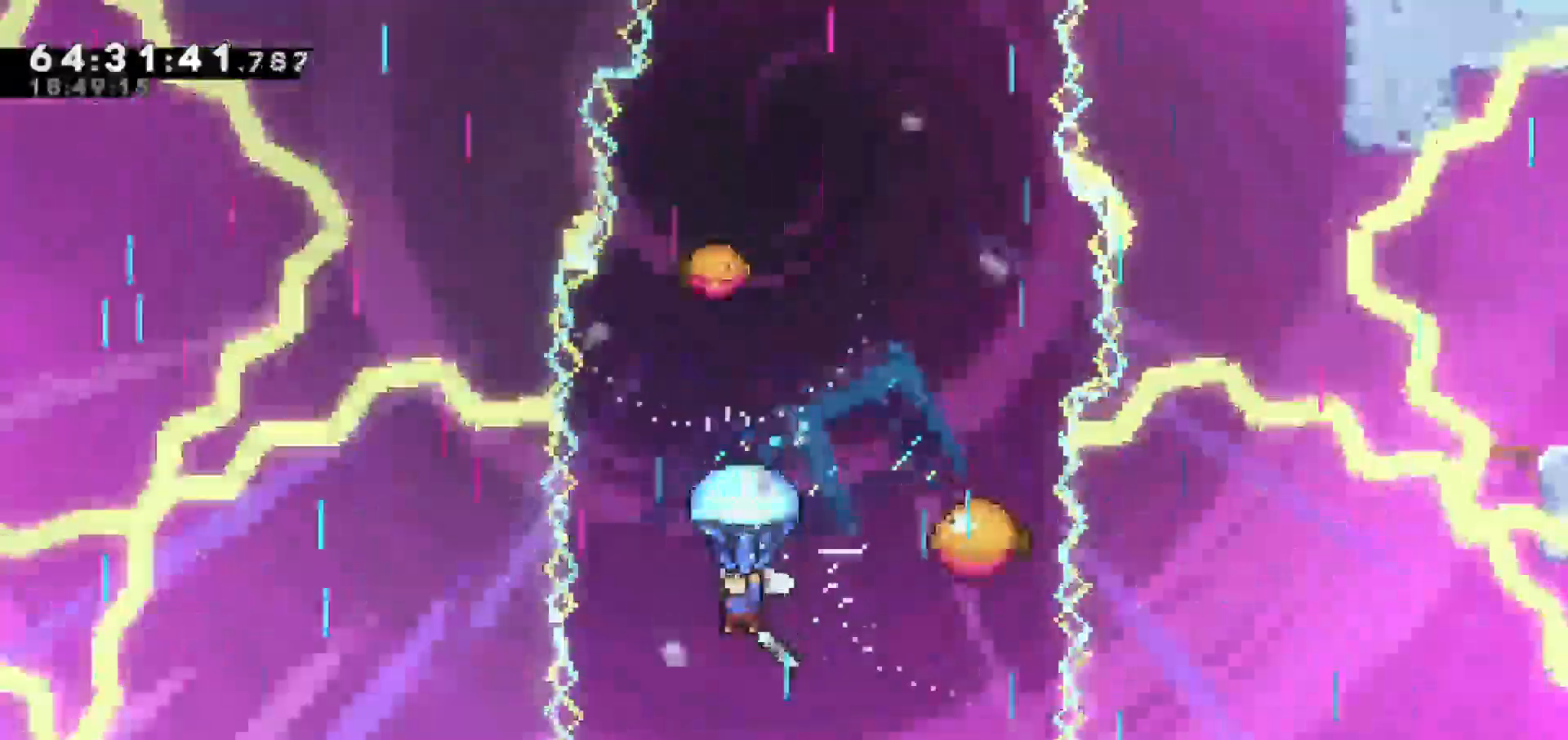
{"keys": ["grab"], "events": [[350, "right", "down"], [500, "right", "up"]]}
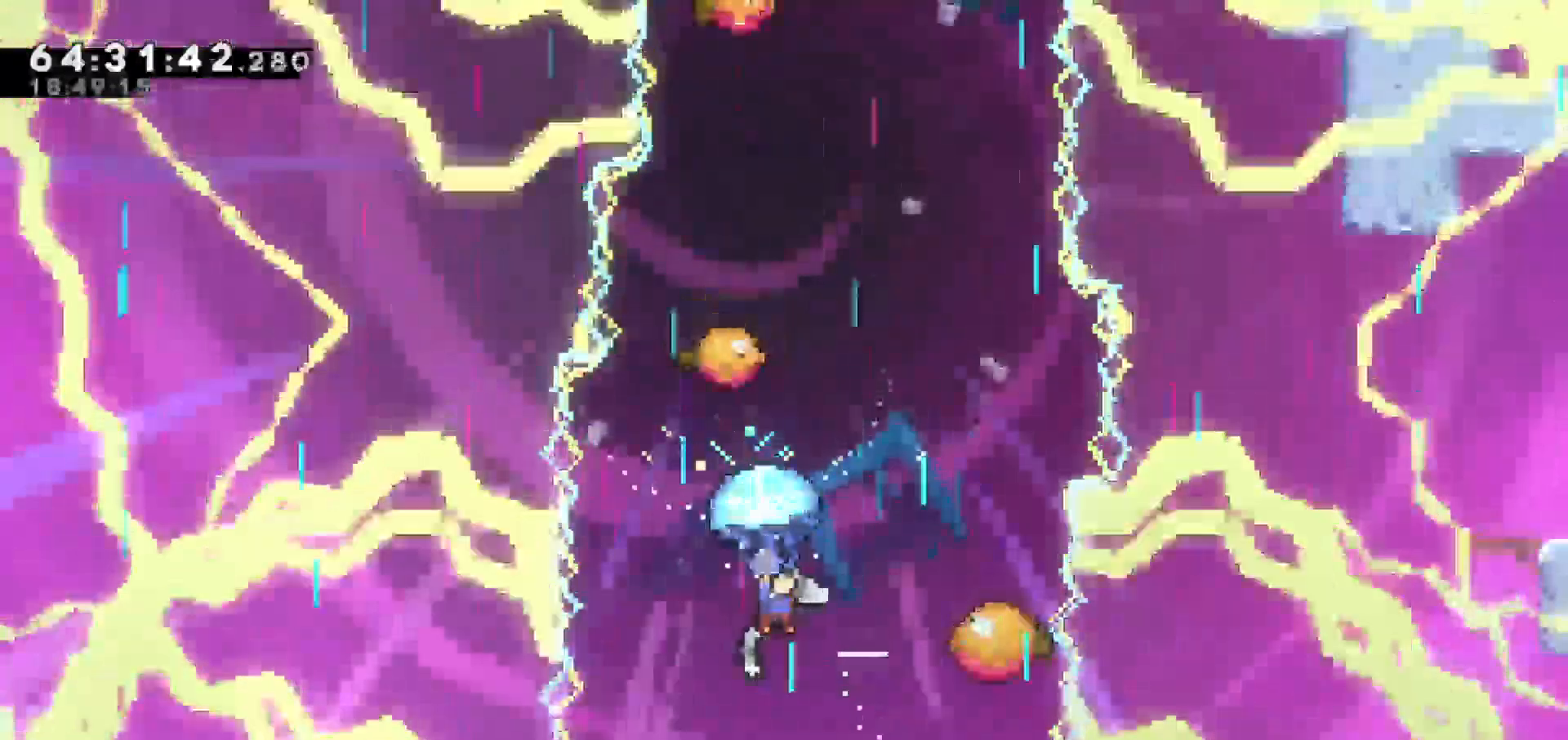
{"keys": ["grab", "right"], "events": [[133, "right", "down"]]}
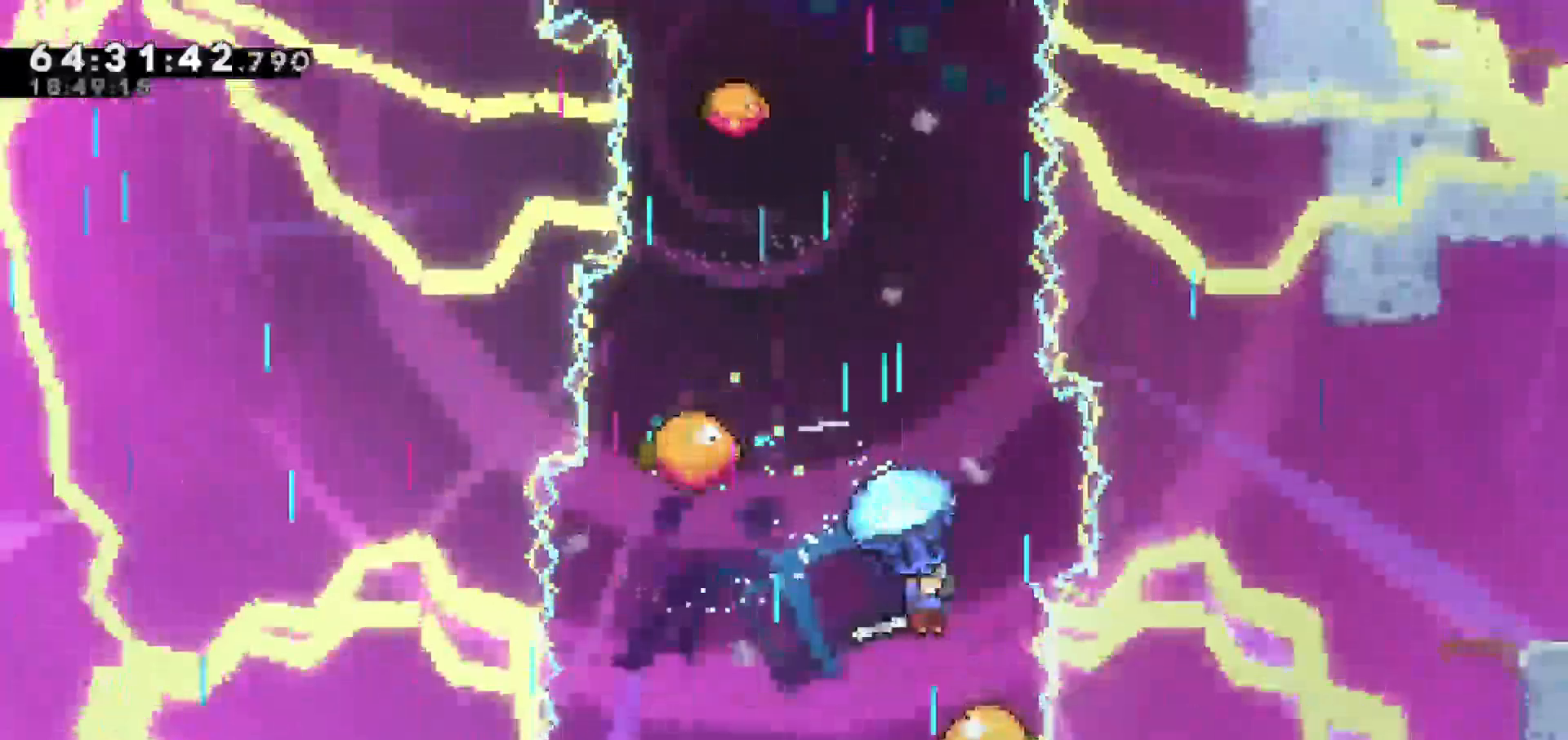
{"keys": ["grab", "left"], "events": [[50, "right", "up"], [233, "left", "down"], [417, "left", "up"], [467, "left", "down"]]}
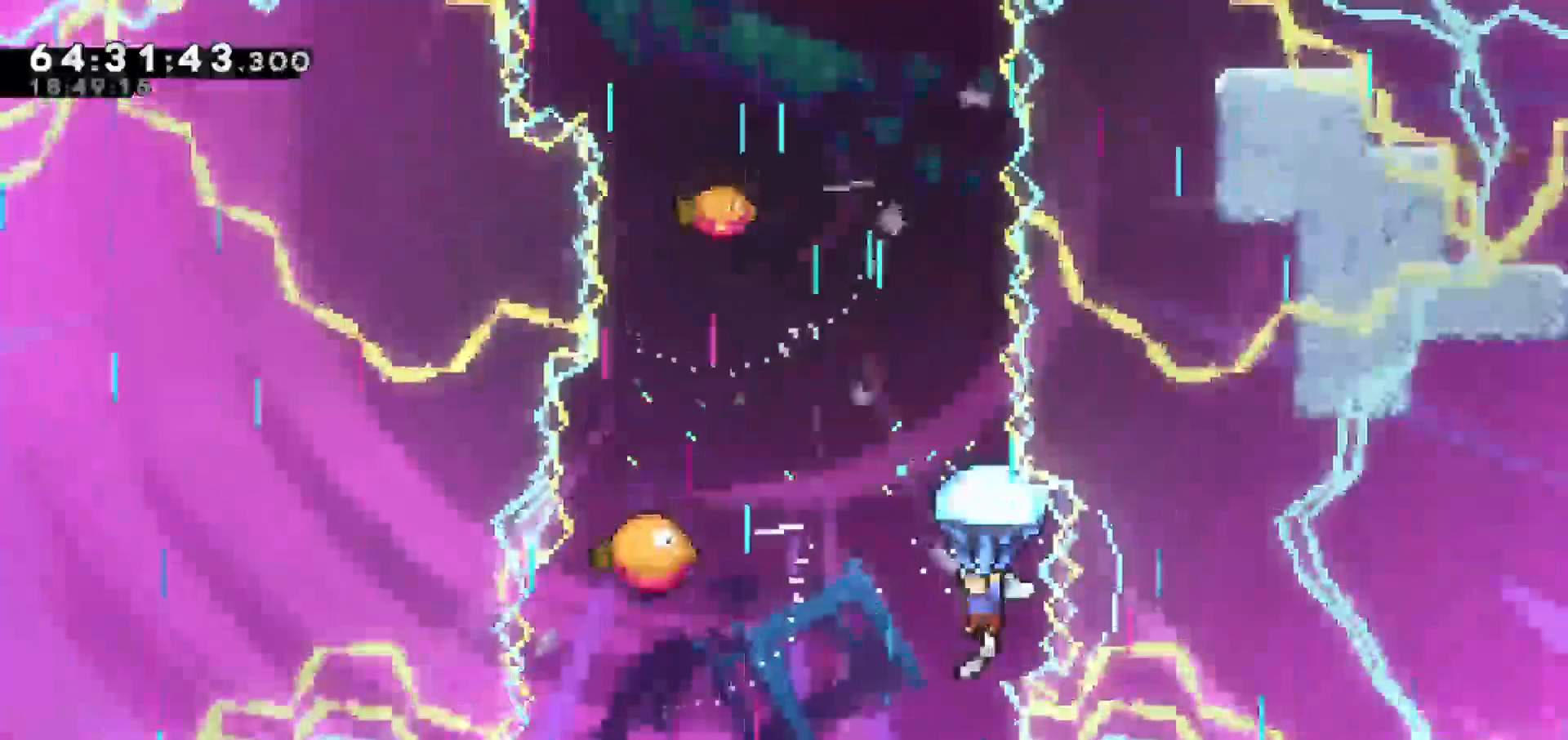
{"keys": ["grab"], "events": [[67, "left", "up"]]}
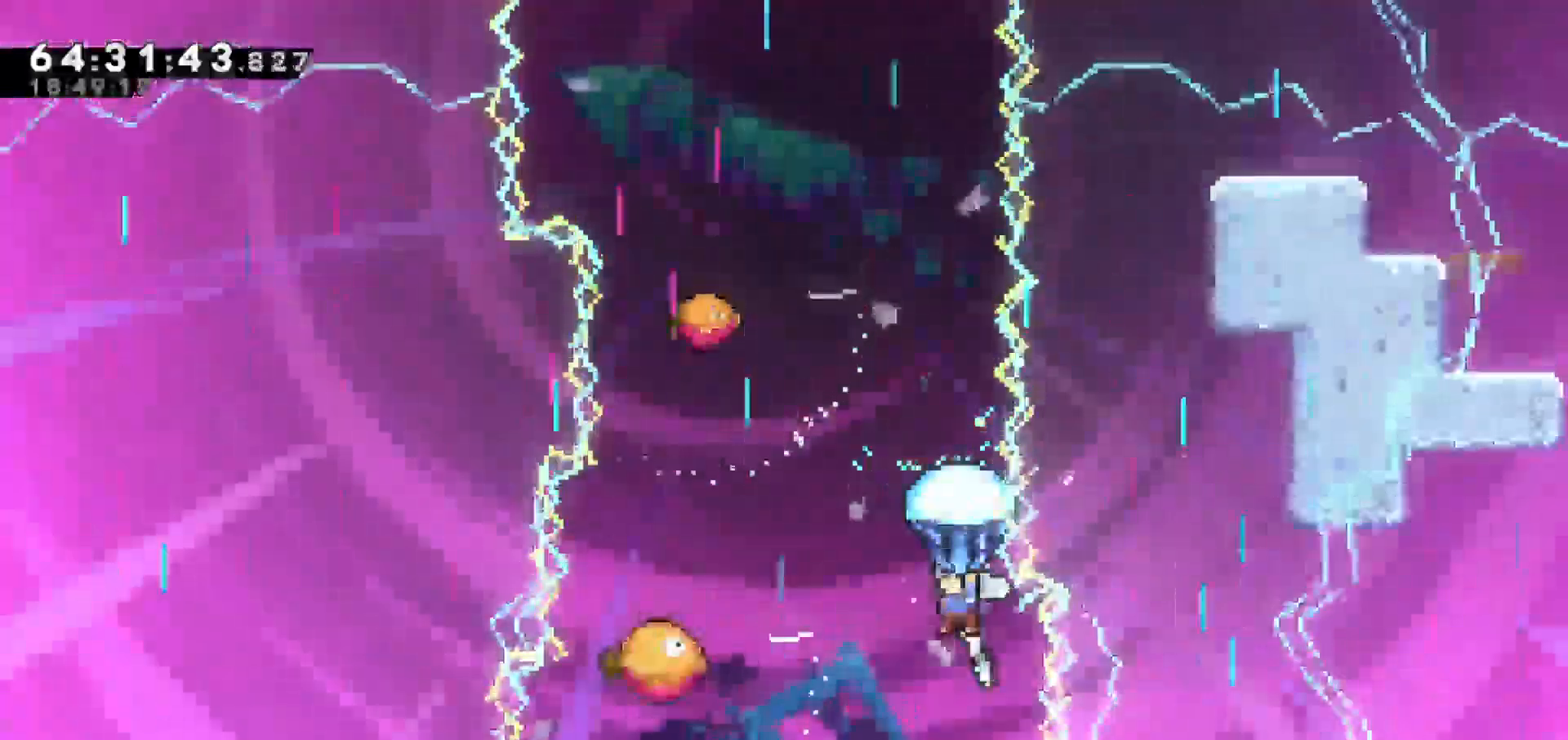
{"keys": ["grab"], "events": []}
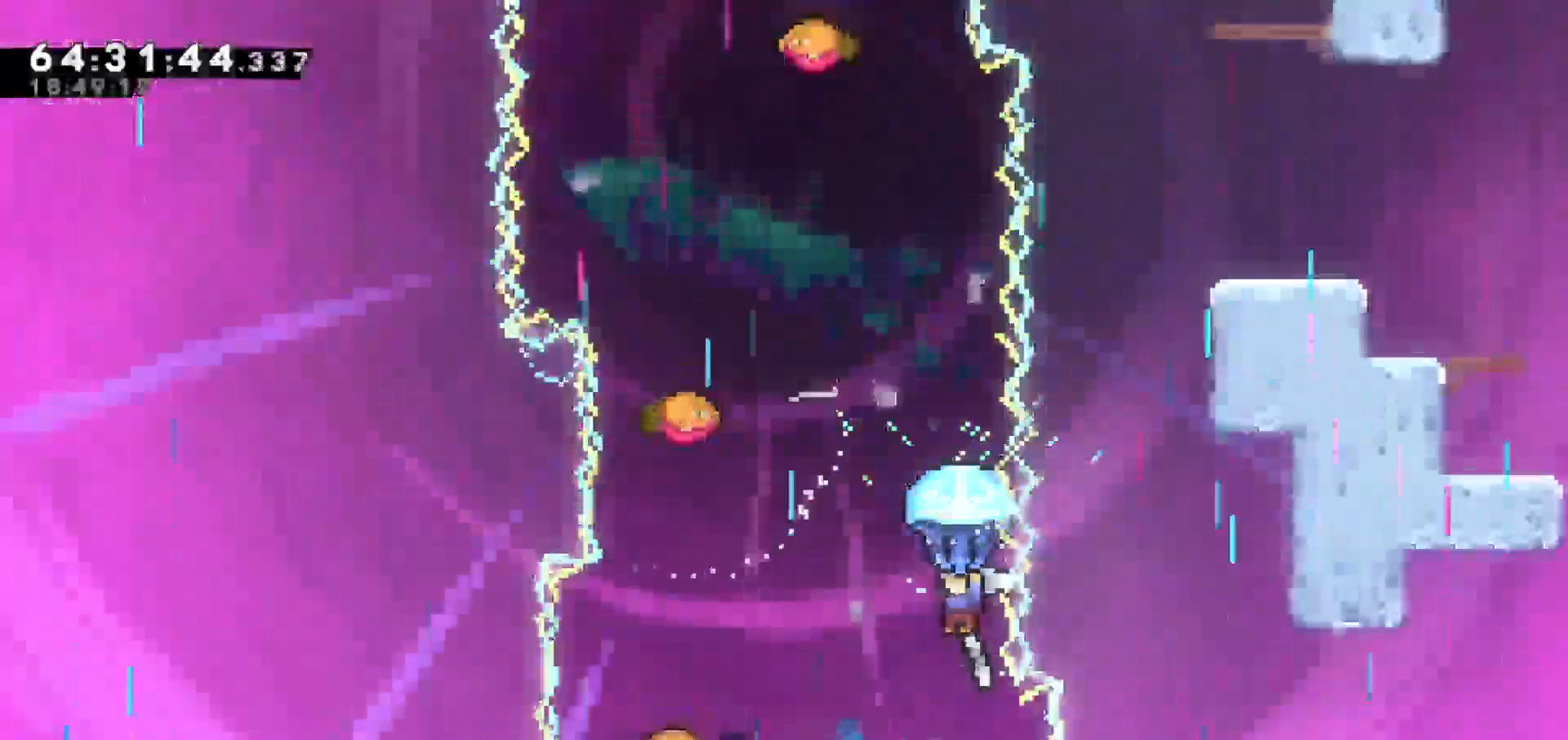
{"keys": ["grab"], "events": []}
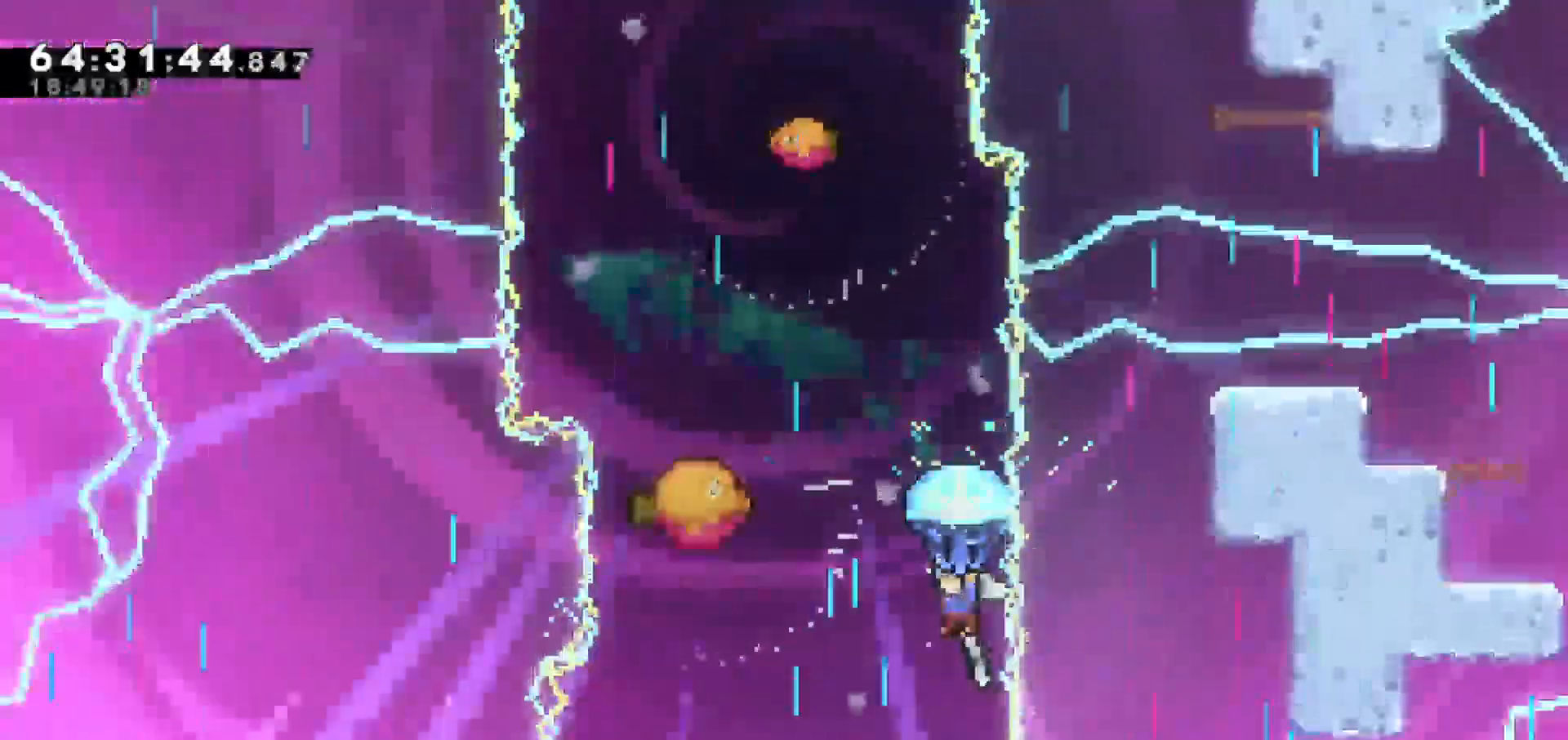
{"keys": ["grab"], "events": []}
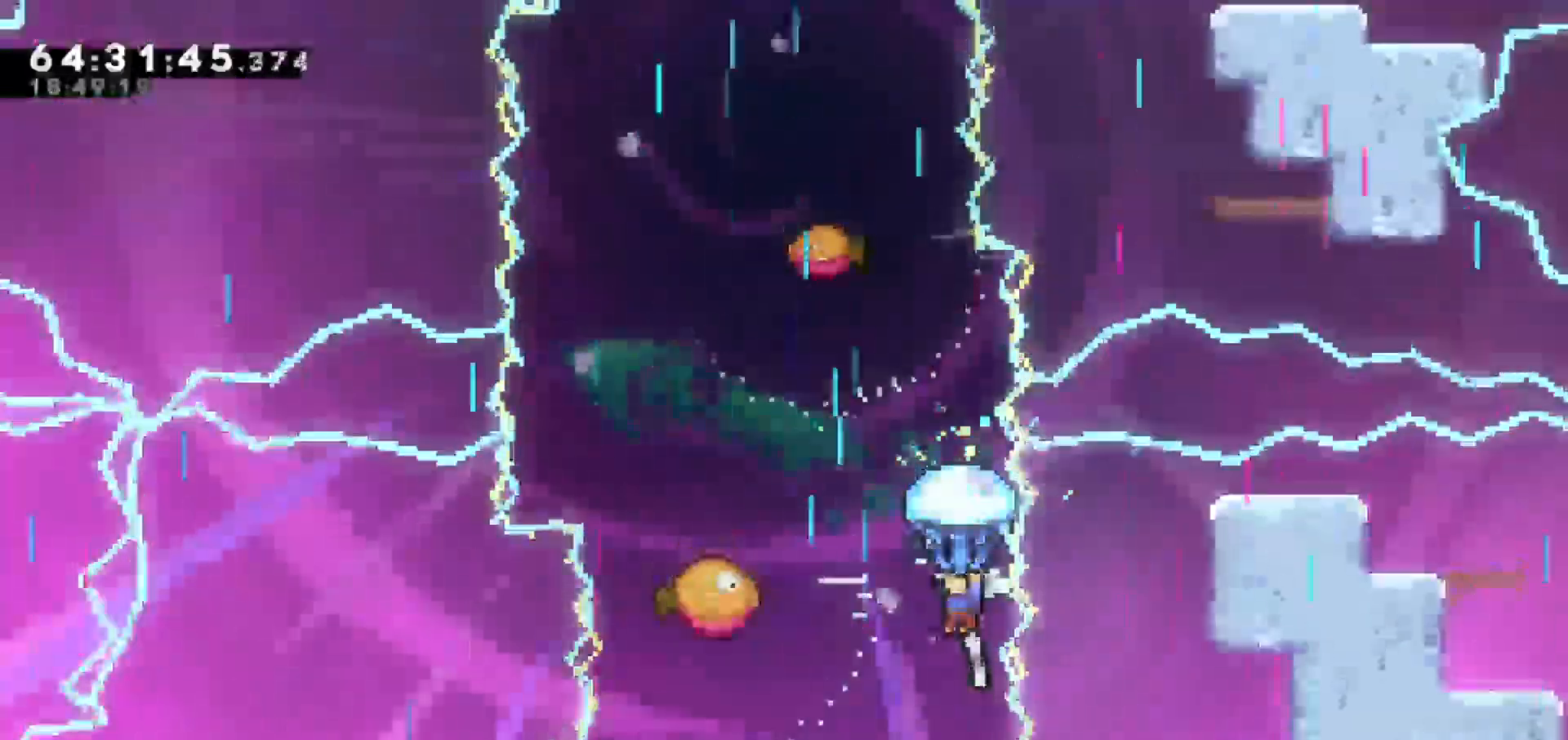
{"keys": ["down", "grab", "left"], "events": [[217, "down", "down"], [217, "left", "down"]]}
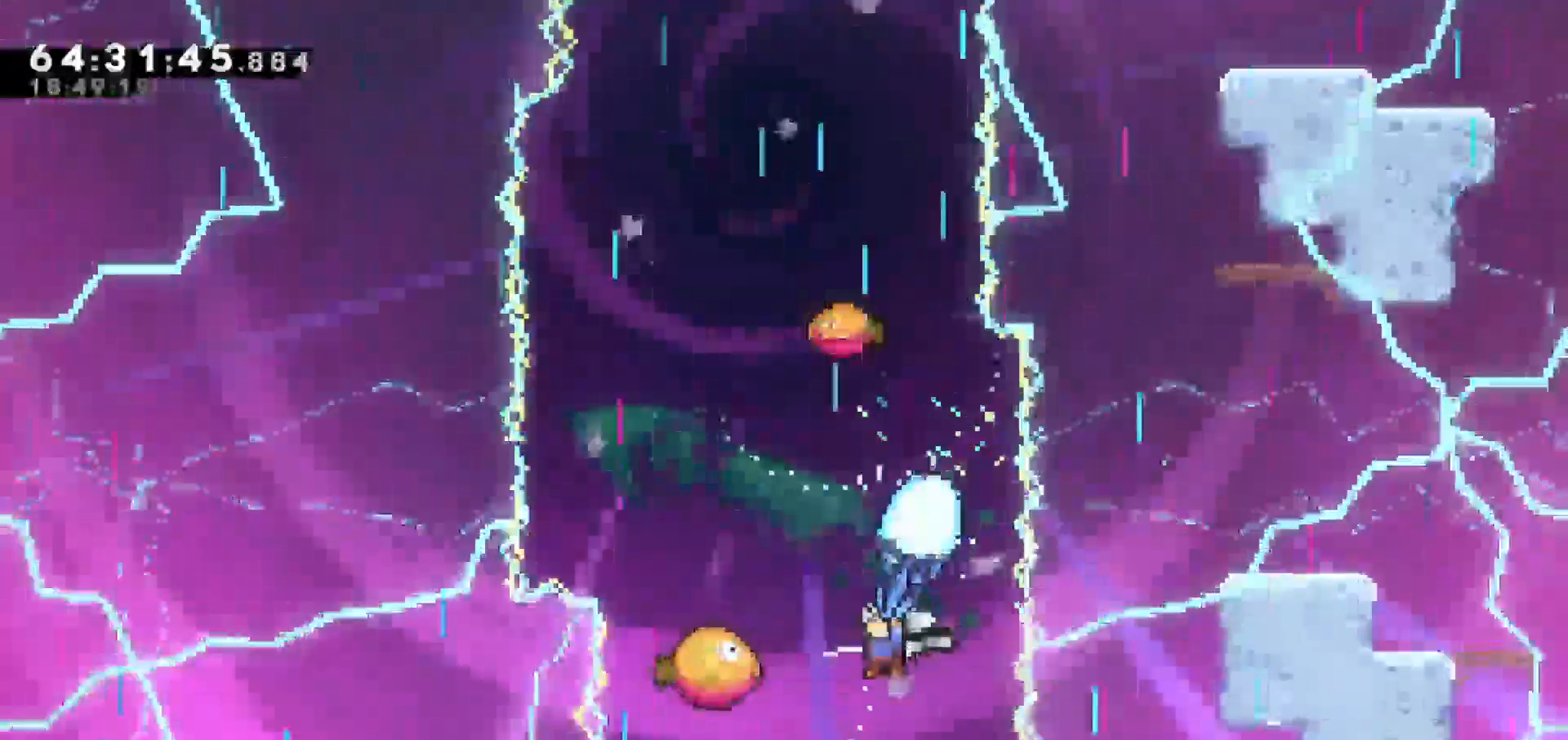
{"keys": ["grab"], "events": [[50, "down", "up"], [183, "left", "up"]]}
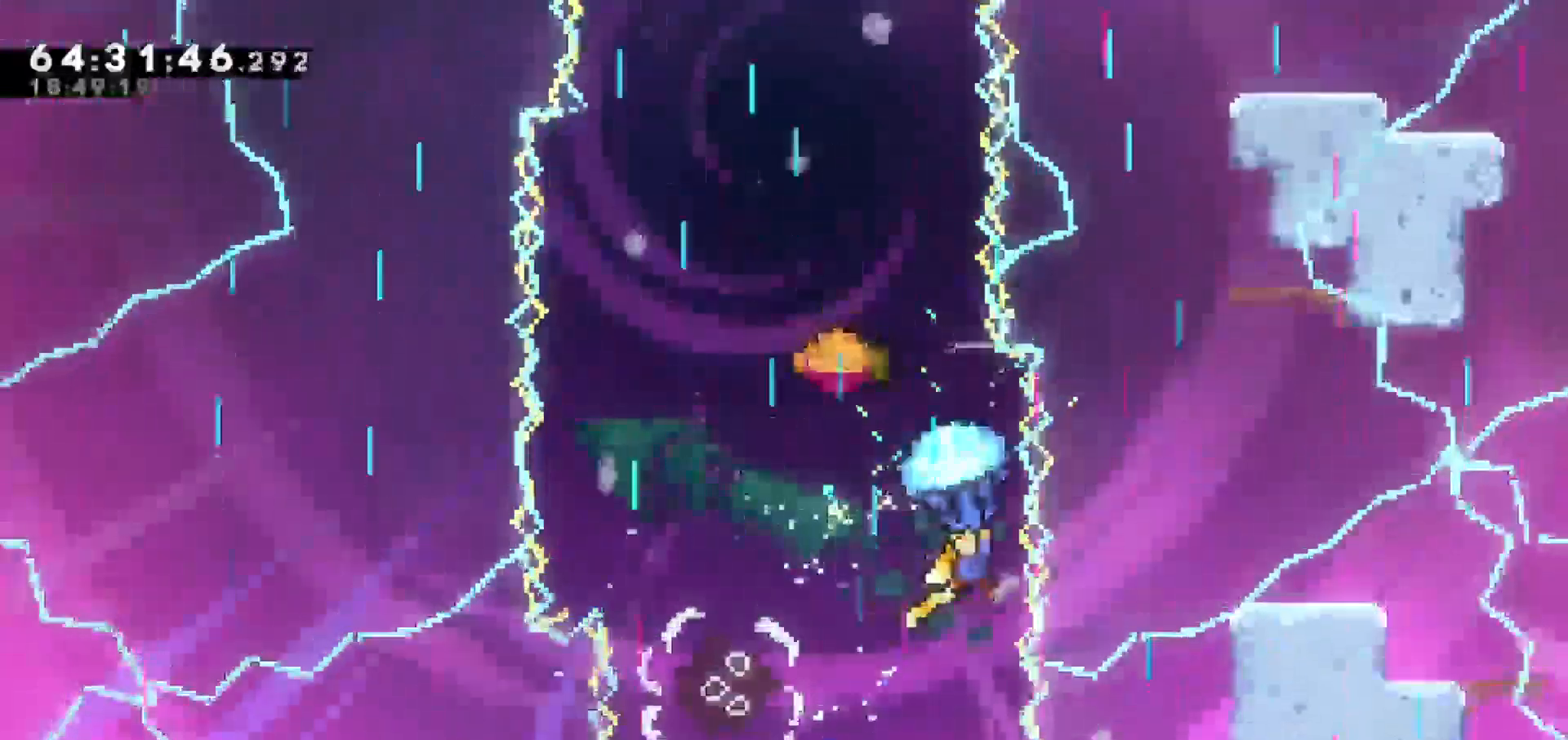
{"keys": ["grab", "left"], "events": [[117, "left", "down"]]}
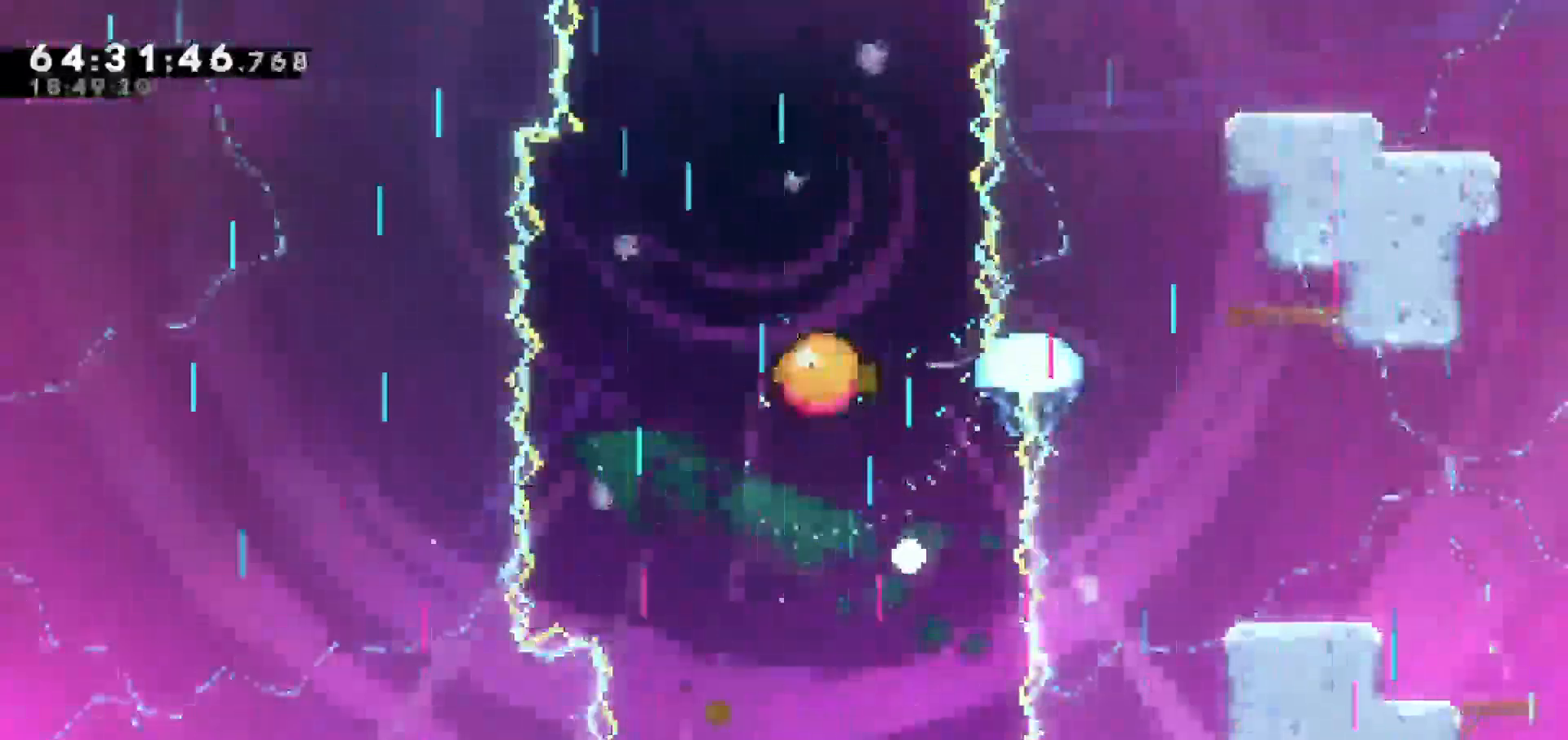
{"keys": [], "events": [[33, "left", "up"], [183, "grab", "up"]]}